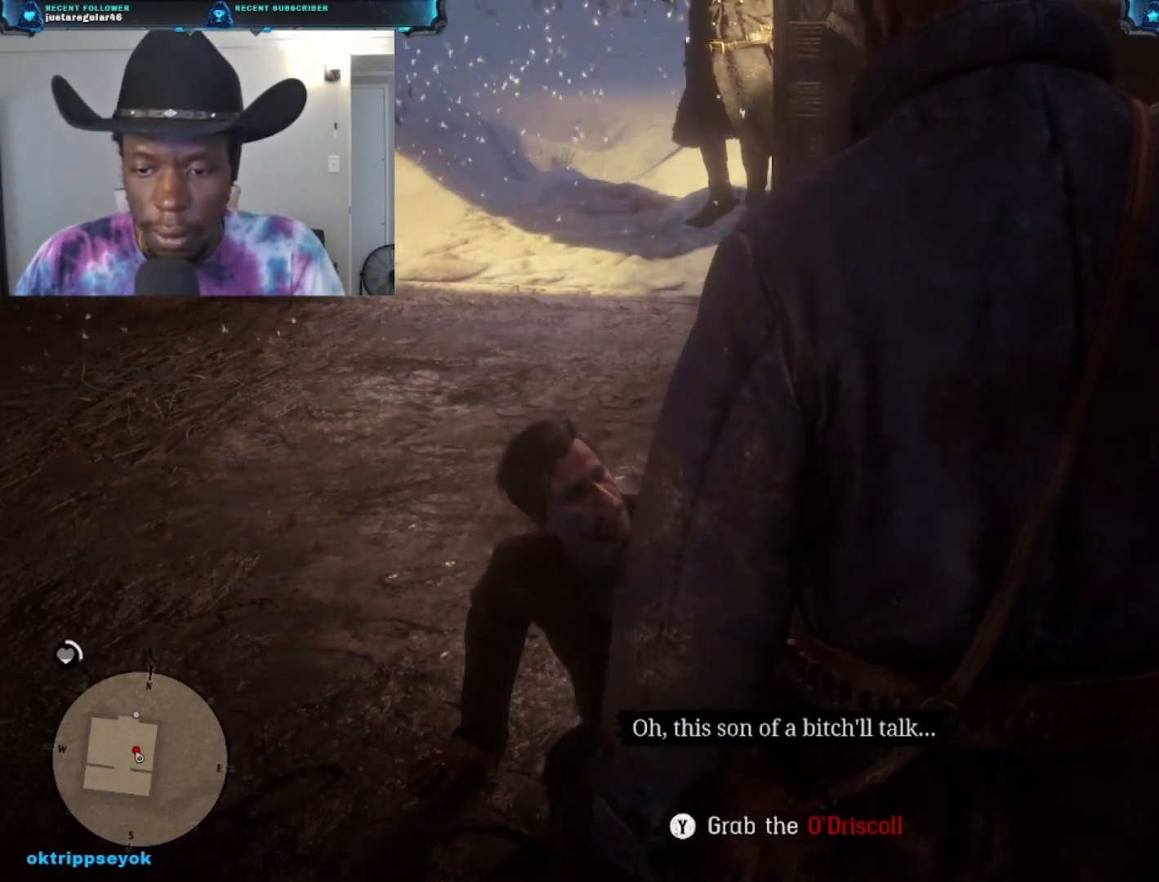
Gameplay with a controller (Xbox layout); each line is a JSON object with the inputs held at the frame after it. "events" lists button and stick changes between this image and that frame as [ms after this image, input, new state], when the widget could be followed in between.
{"buttons": ["L2"], "left_stick": "center", "right_stick": "center", "events": []}
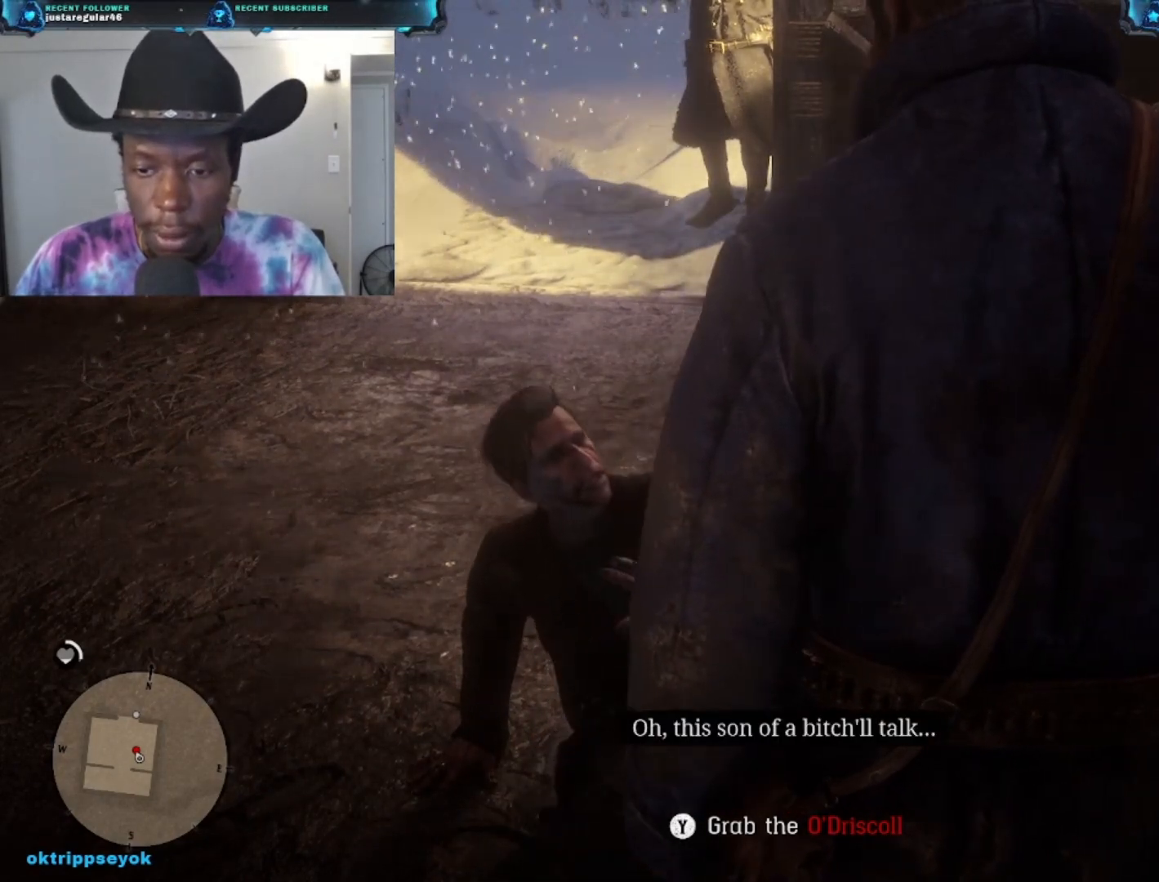
{"buttons": ["L2"], "left_stick": "center", "right_stick": "center", "events": []}
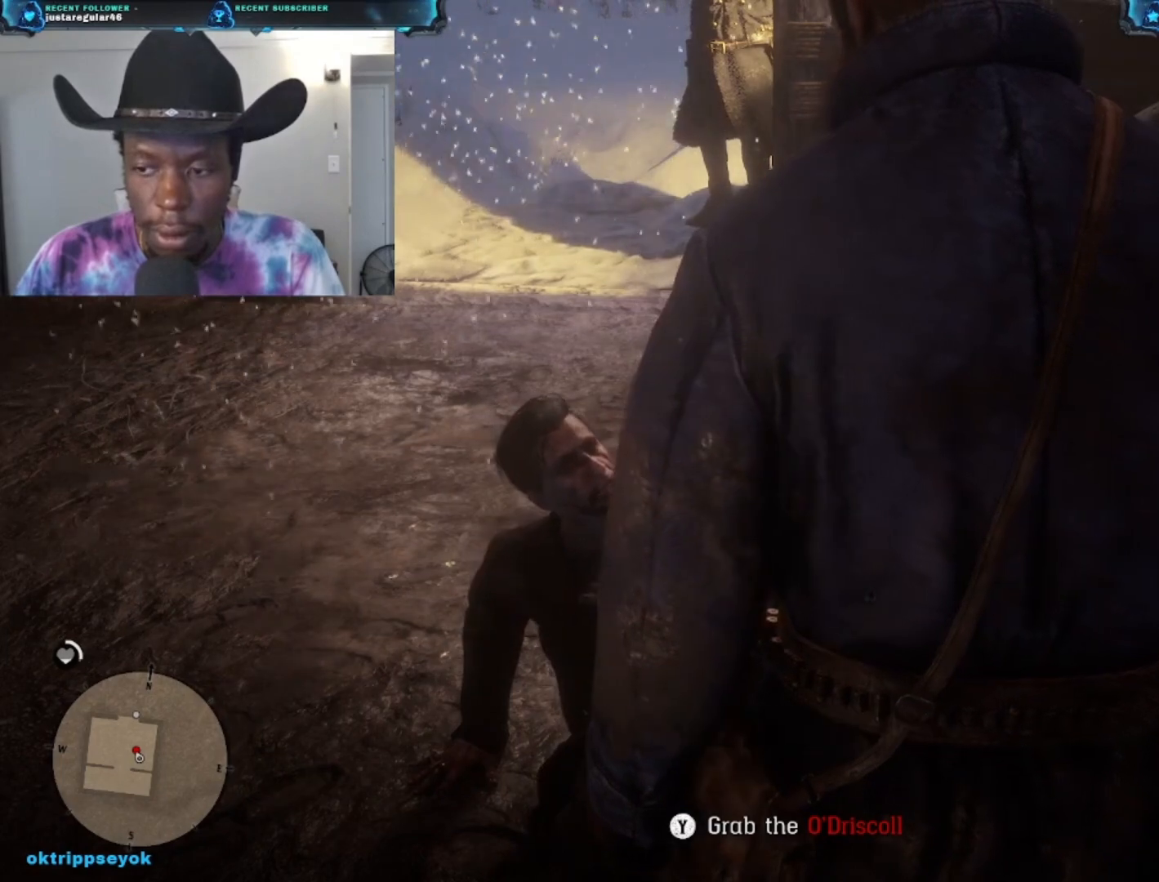
{"buttons": ["L2"], "left_stick": "center", "right_stick": "center", "events": []}
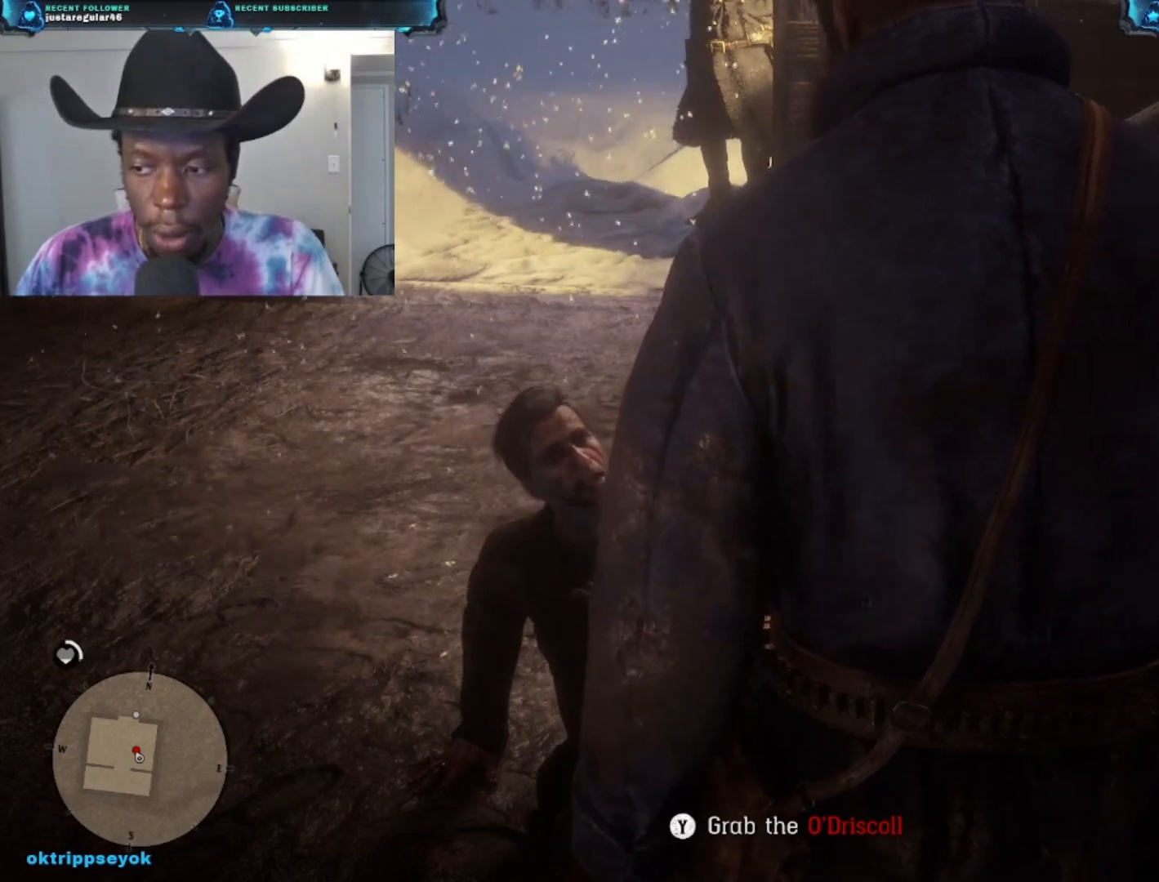
{"buttons": ["L2"], "left_stick": "center", "right_stick": "center", "events": []}
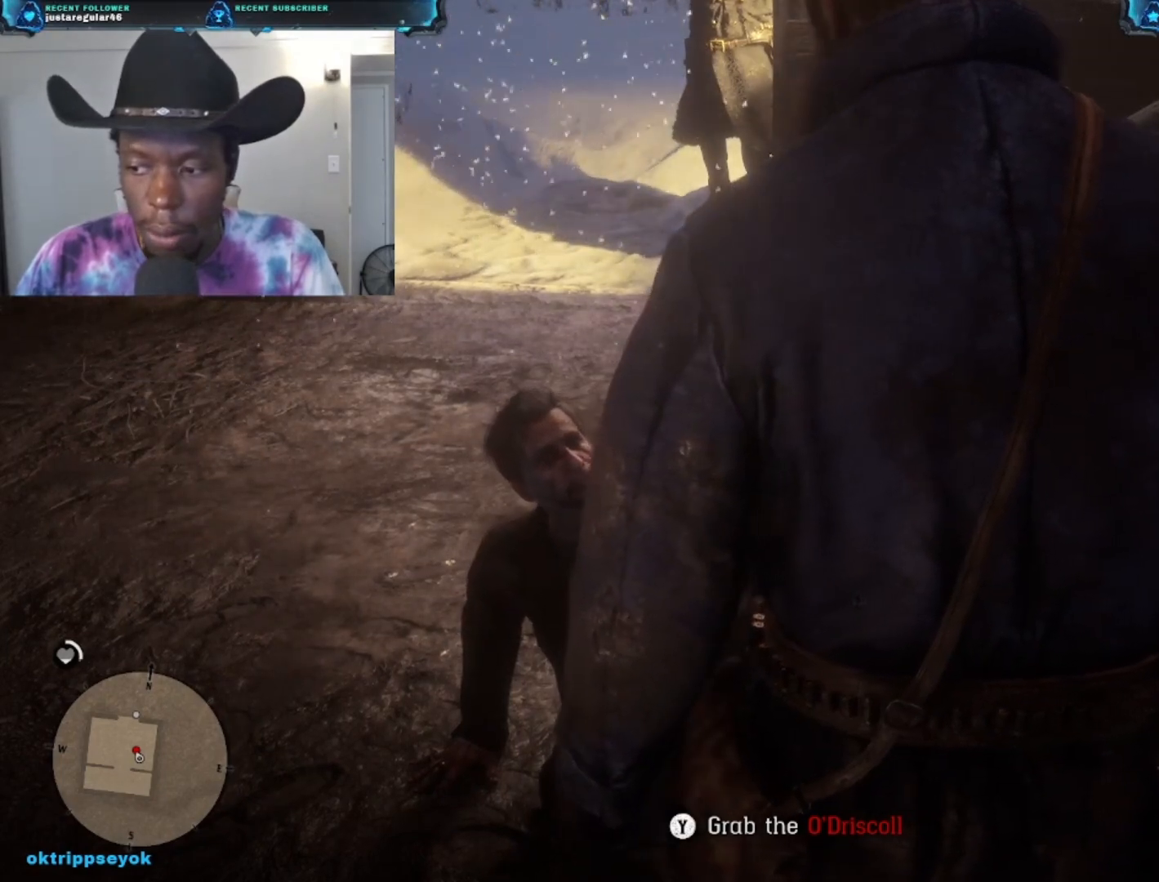
{"buttons": ["L2"], "left_stick": "center", "right_stick": "center", "events": []}
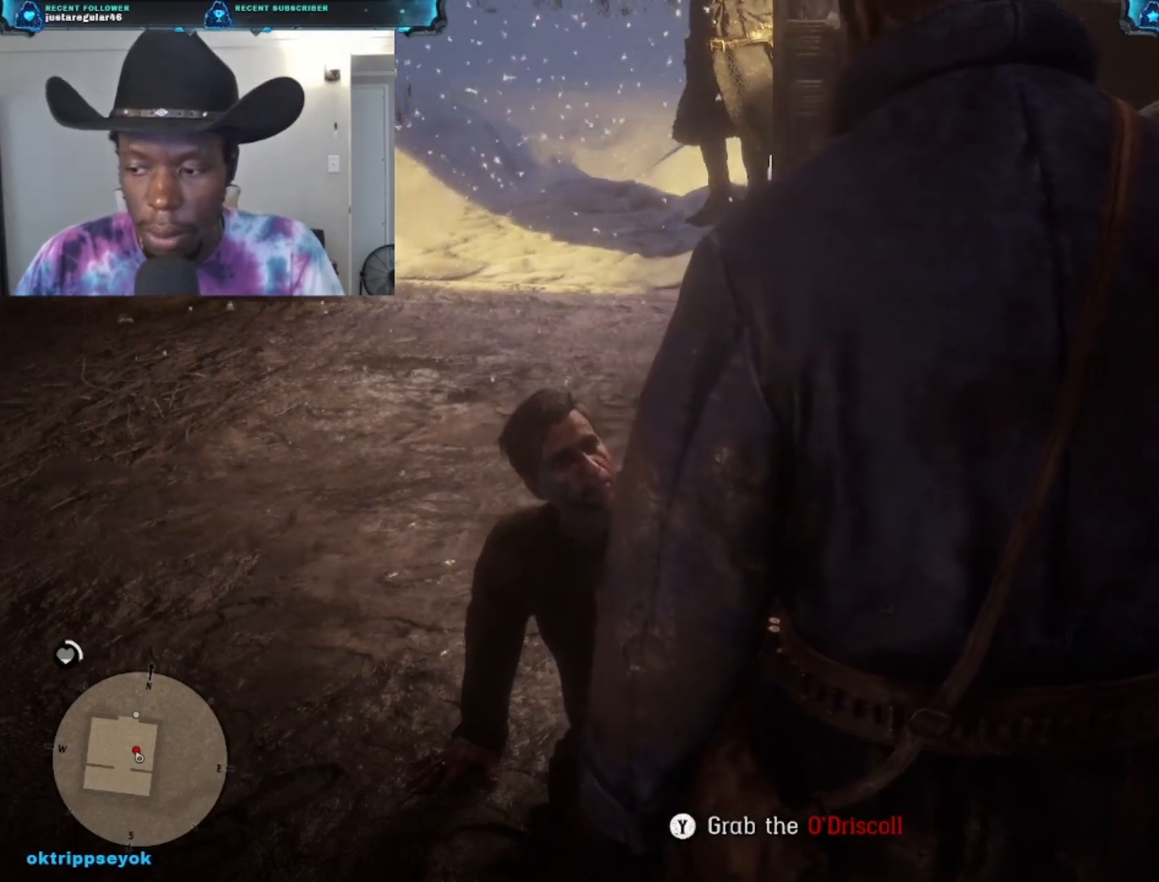
{"buttons": ["L2"], "left_stick": "center", "right_stick": "center", "events": []}
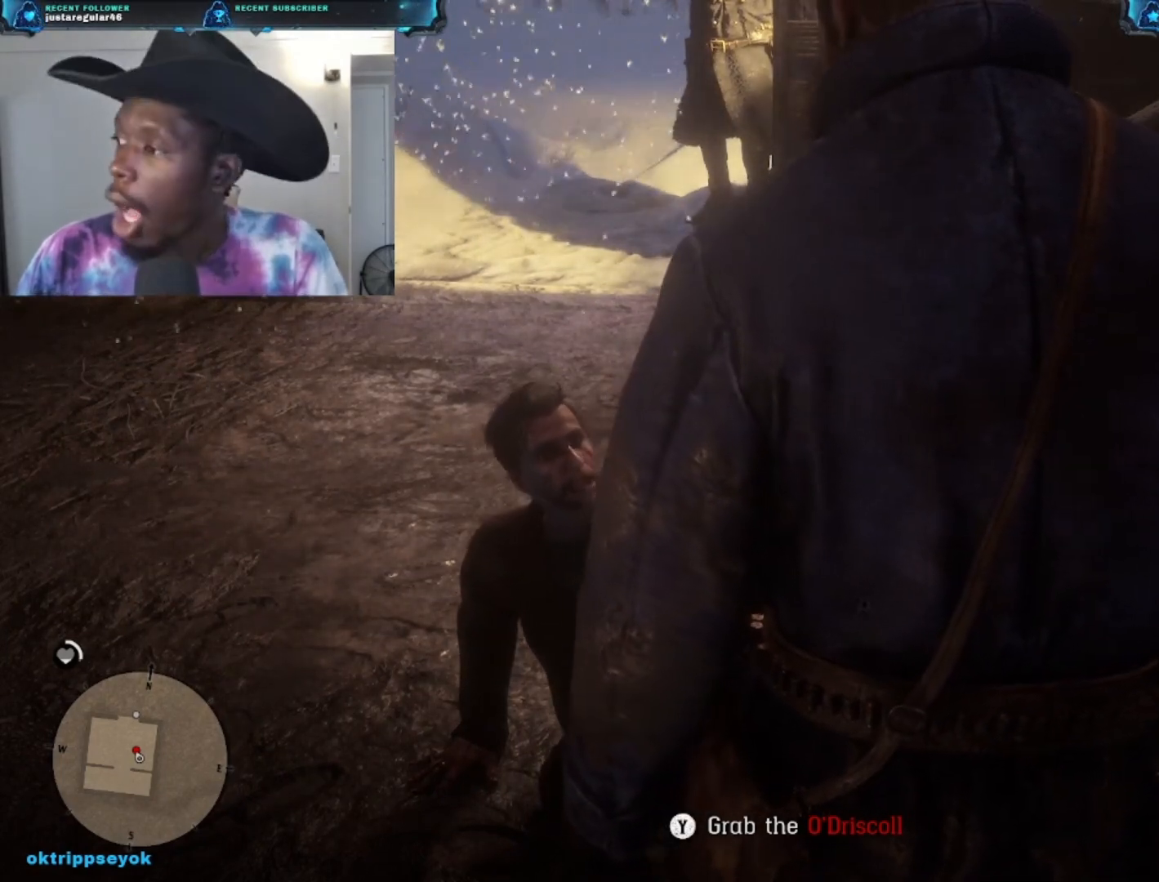
{"buttons": ["L2"], "left_stick": "center", "right_stick": "center", "events": []}
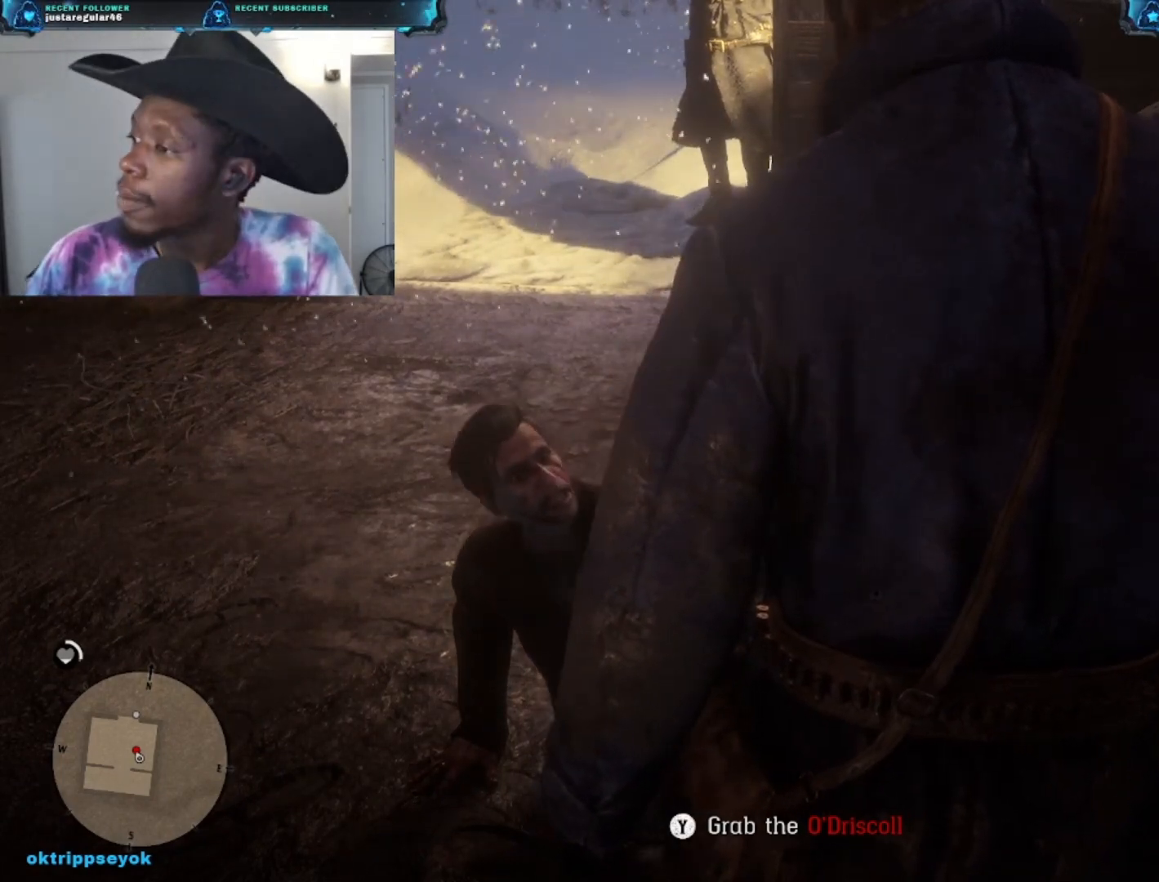
{"buttons": ["L2"], "left_stick": "center", "right_stick": "center", "events": []}
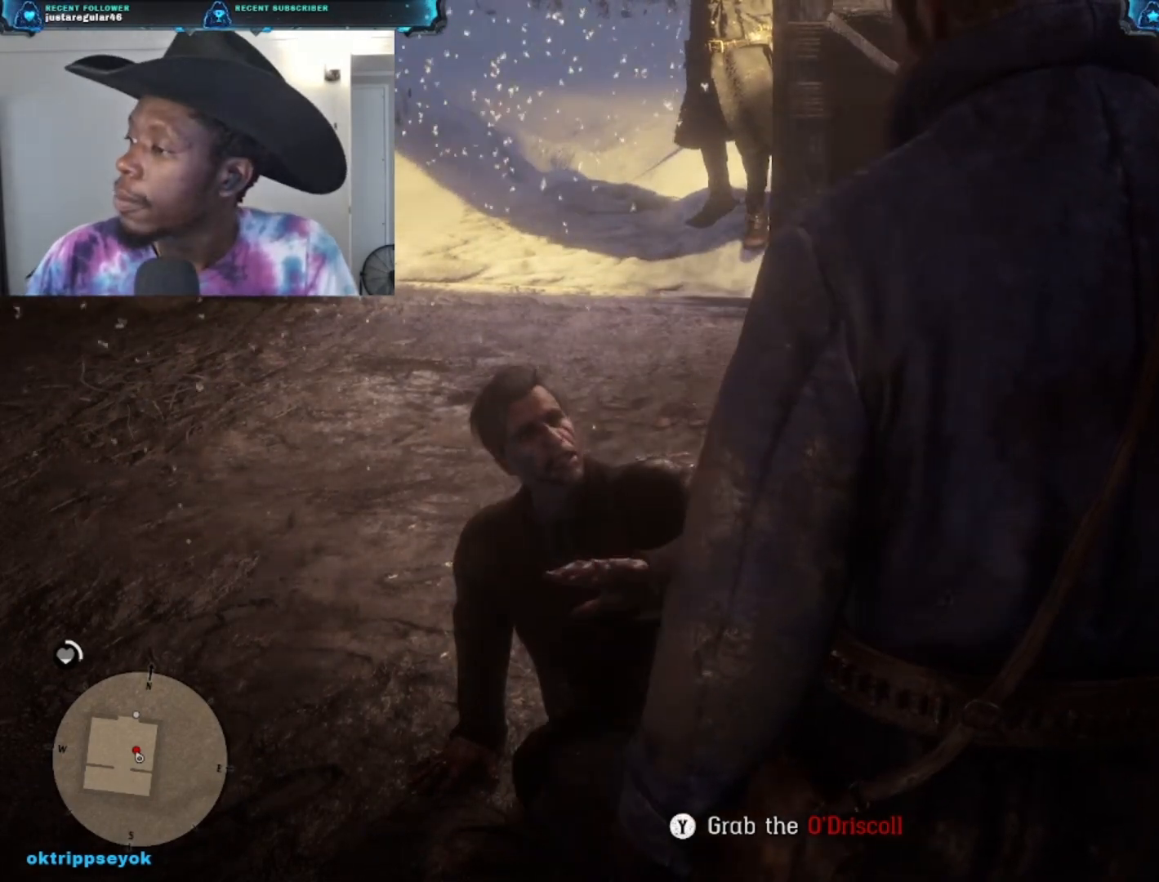
{"buttons": ["L2"], "left_stick": "center", "right_stick": "center", "events": []}
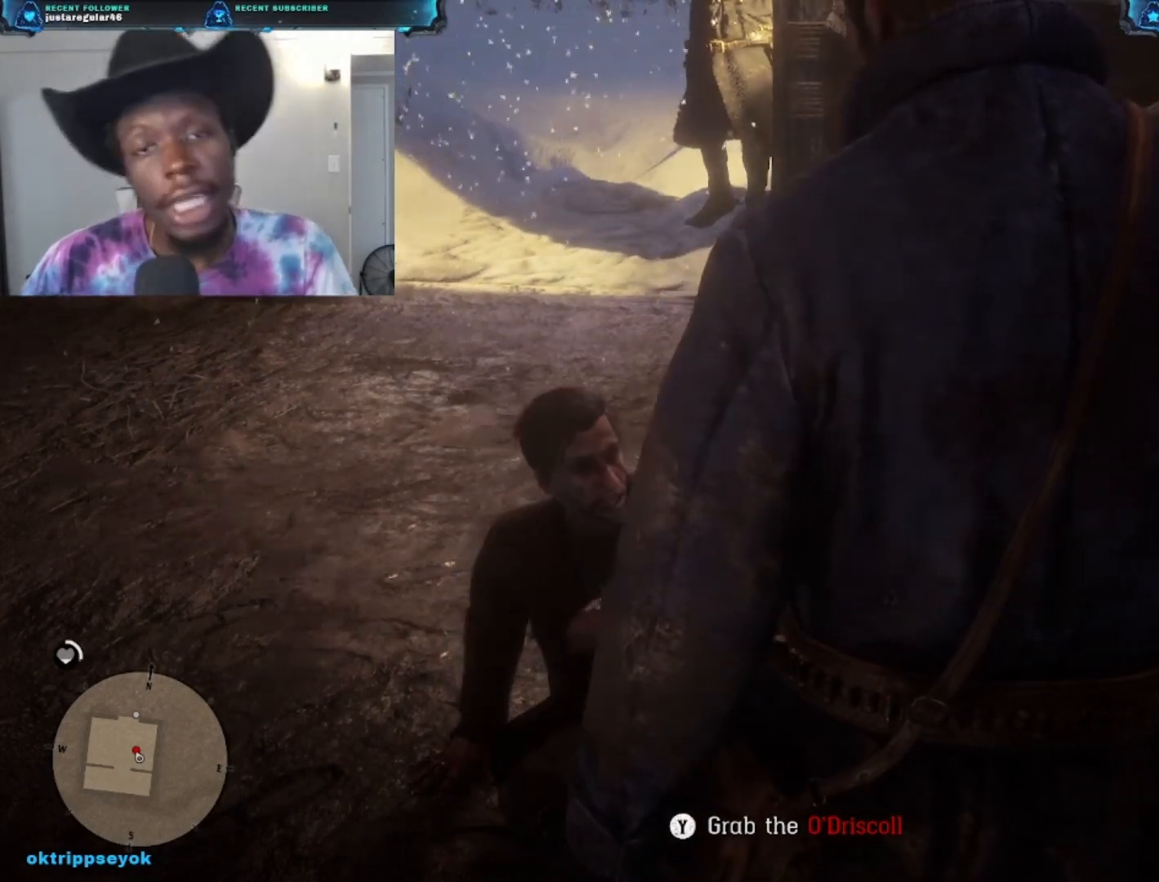
{"buttons": ["L2"], "left_stick": "center", "right_stick": "center", "events": []}
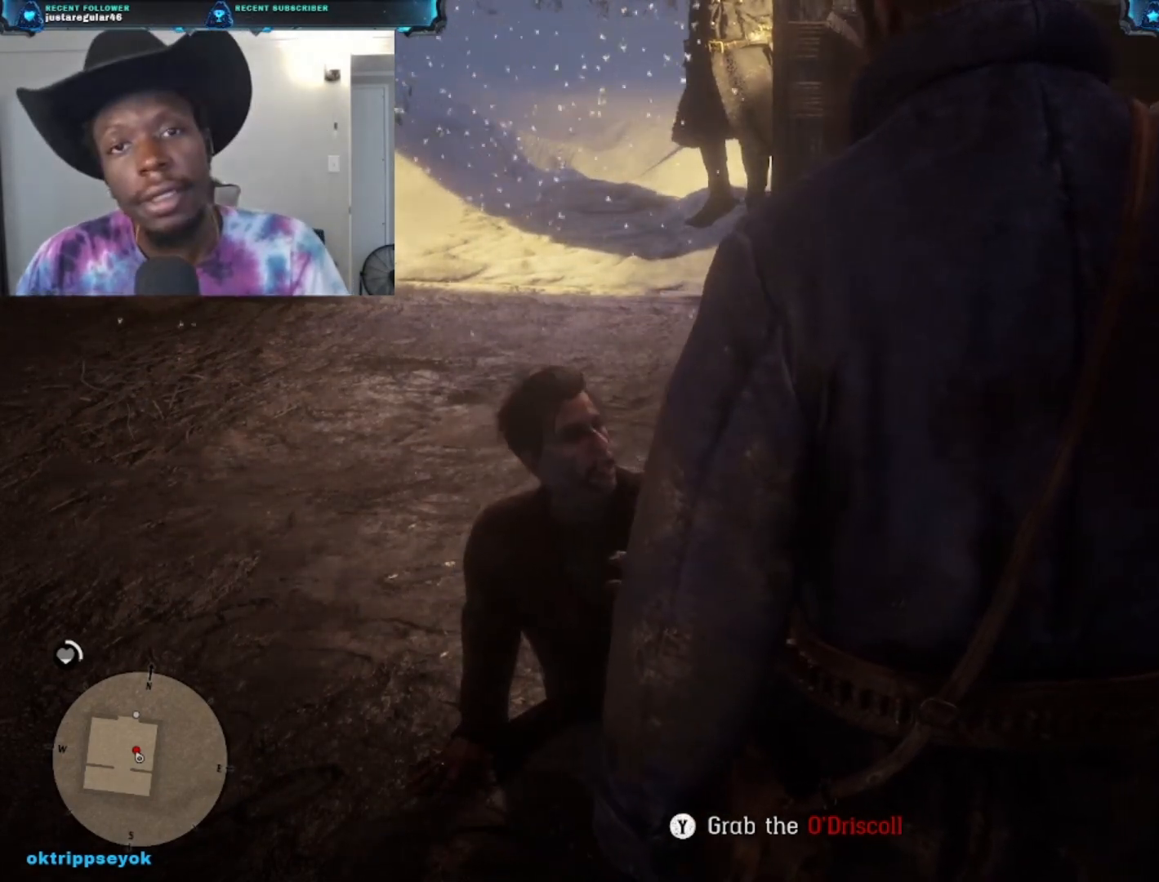
{"buttons": ["L2"], "left_stick": "center", "right_stick": "center", "events": []}
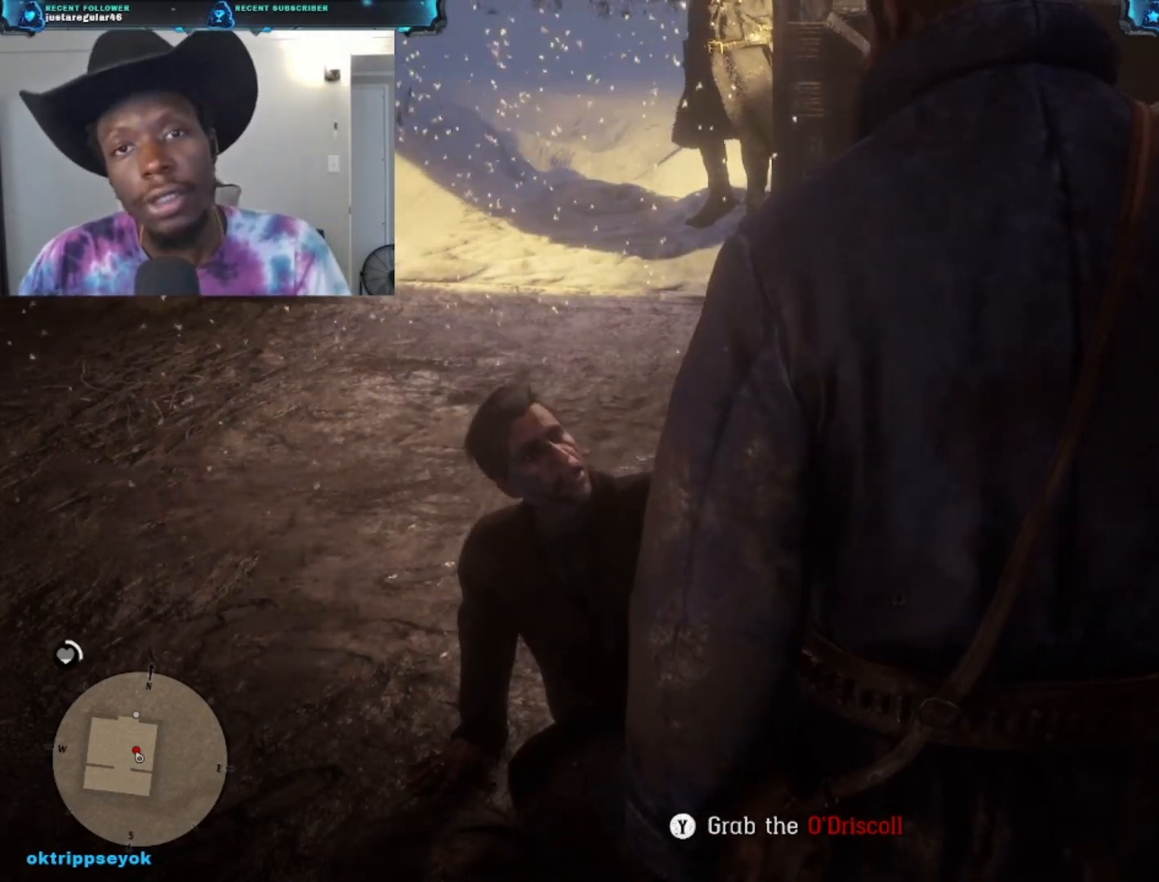
{"buttons": ["L2"], "left_stick": "center", "right_stick": "center", "events": []}
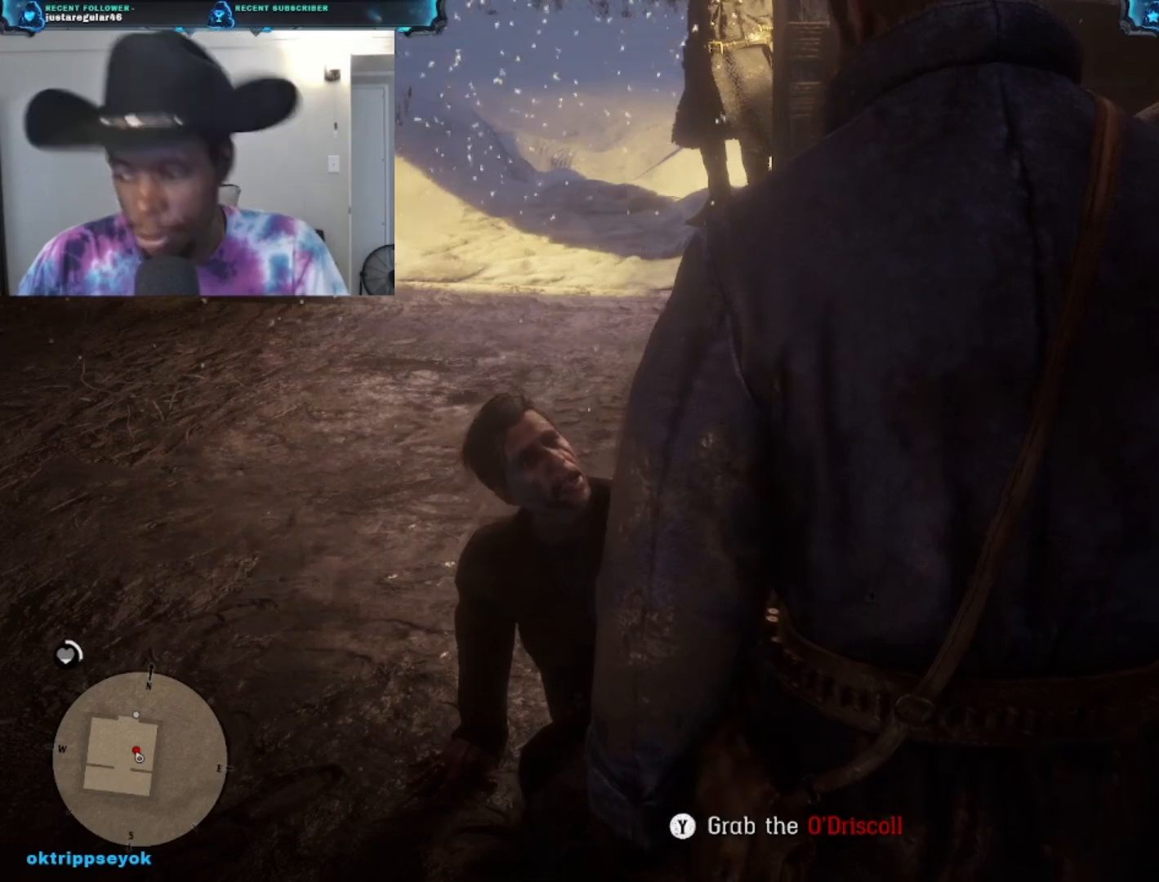
{"buttons": ["L2"], "left_stick": "center", "right_stick": "center", "events": [[67, "Y", "down"], [133, "Y", "up"]]}
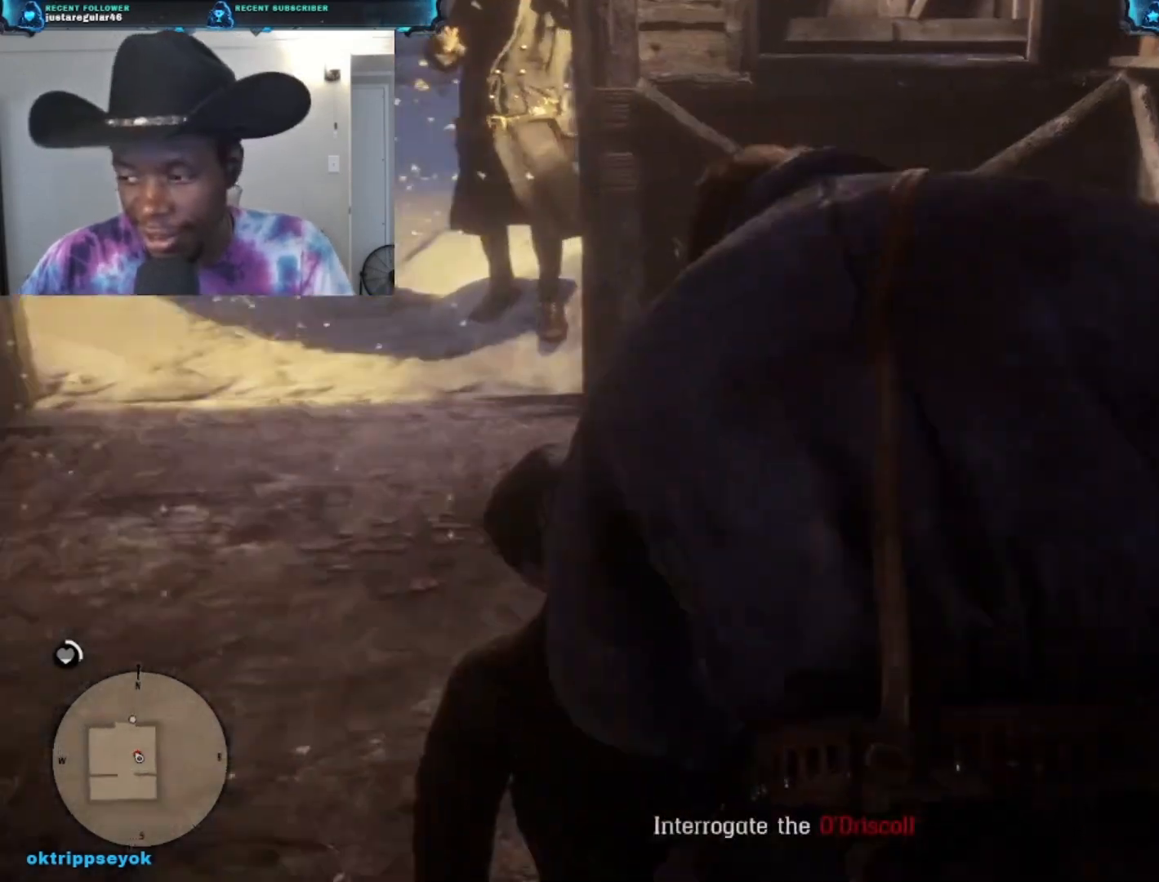
{"buttons": ["L2"], "left_stick": "center", "right_stick": "center", "events": []}
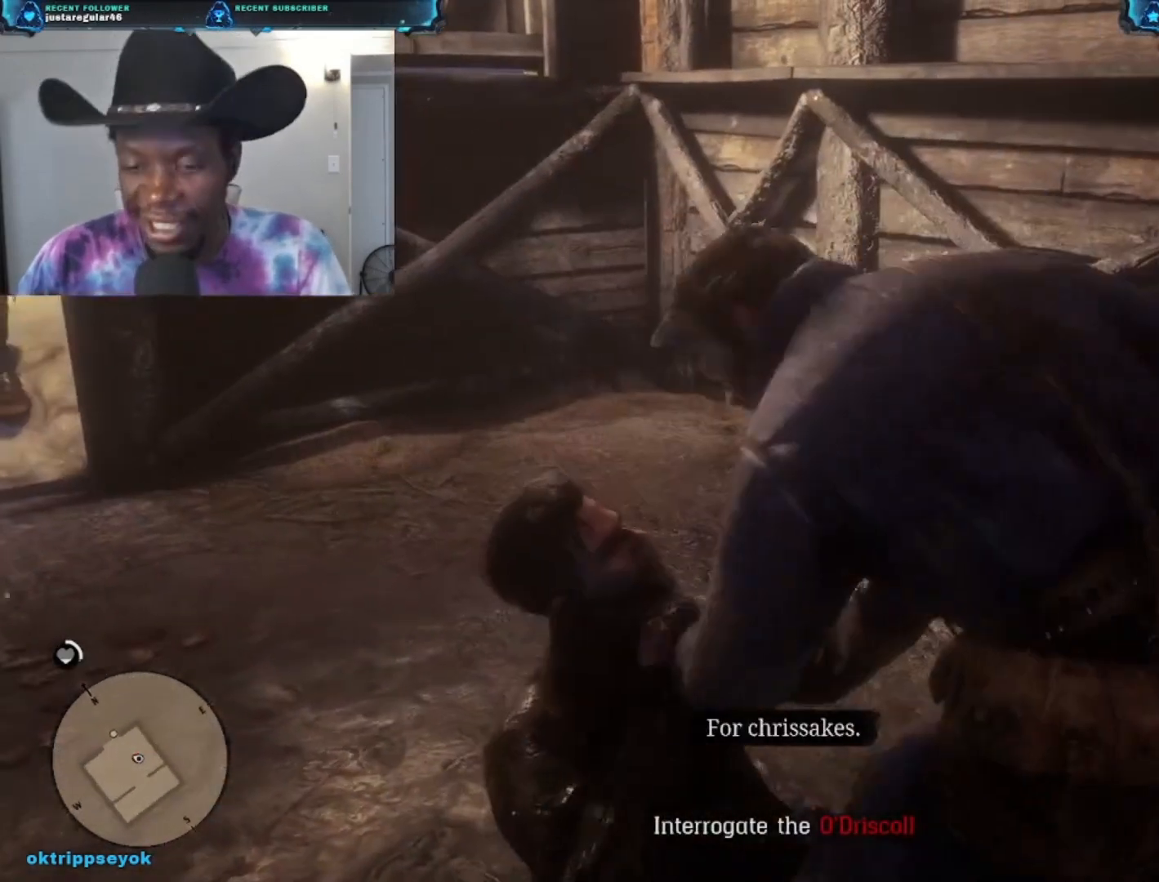
{"buttons": ["L2"], "left_stick": "center", "right_stick": "center", "events": []}
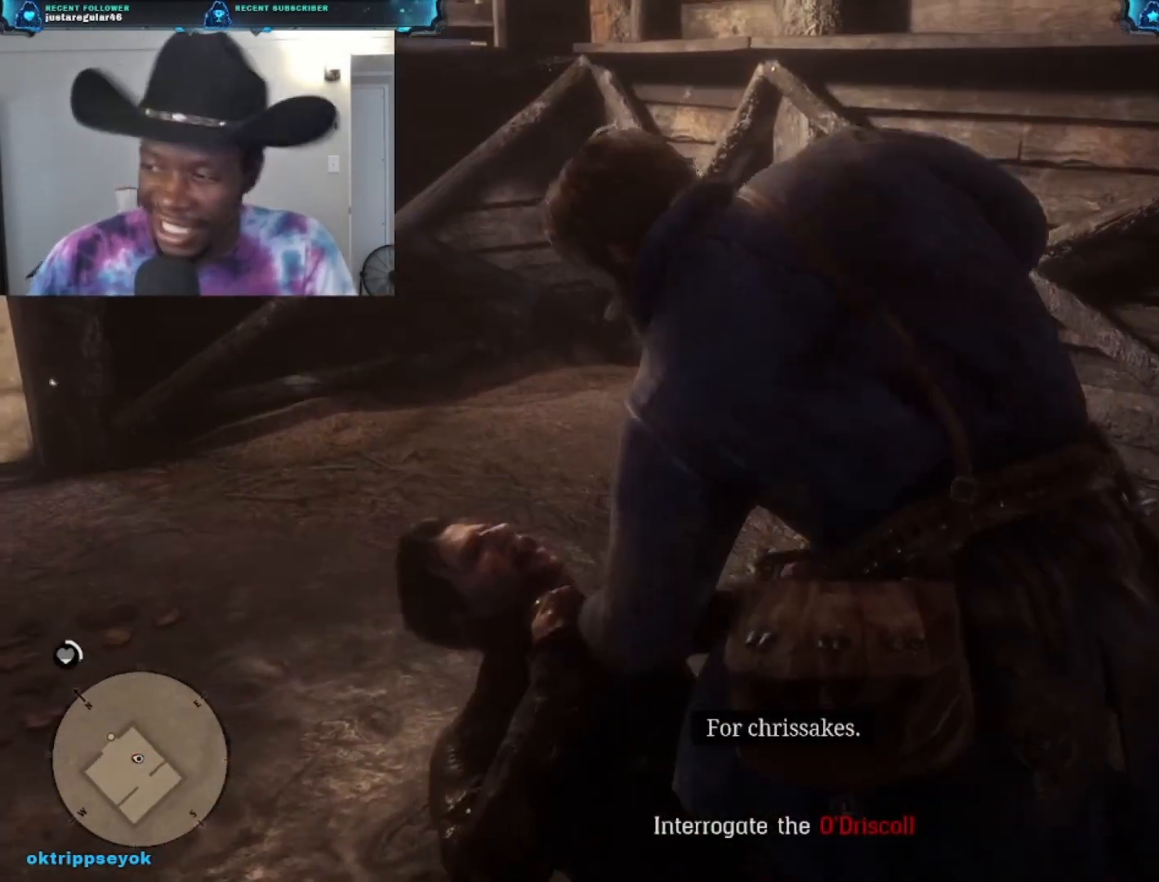
{"buttons": ["L2"], "left_stick": "center", "right_stick": "center", "events": []}
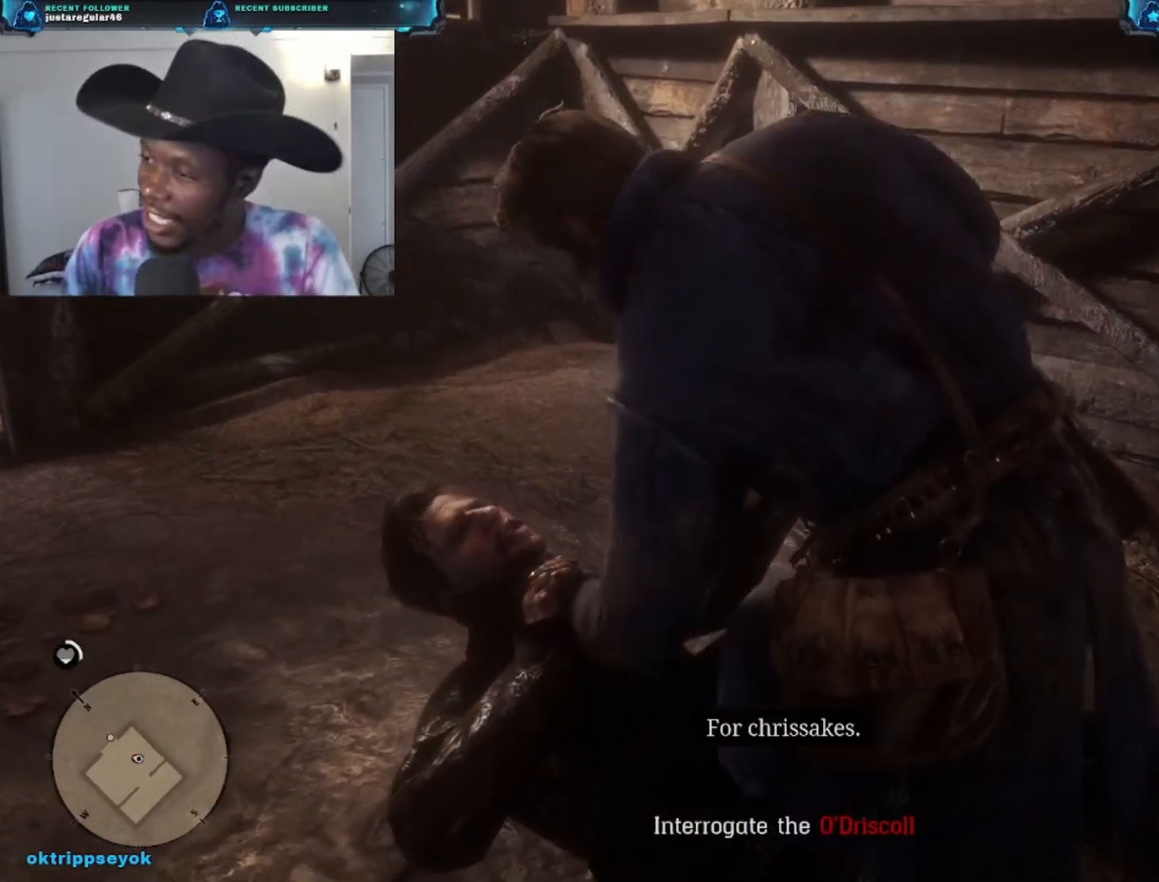
{"buttons": ["L2"], "left_stick": "center", "right_stick": "center", "events": []}
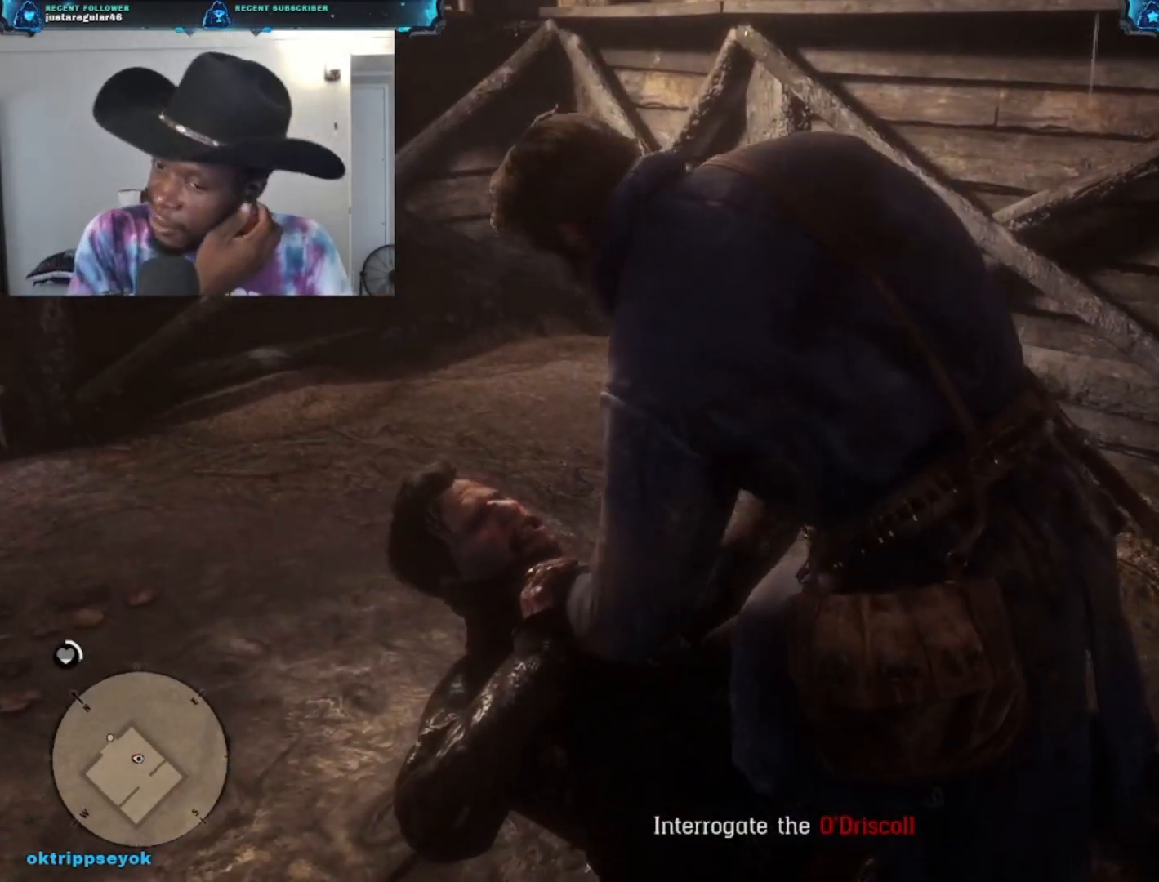
{"buttons": ["L2"], "left_stick": "center", "right_stick": "center", "events": []}
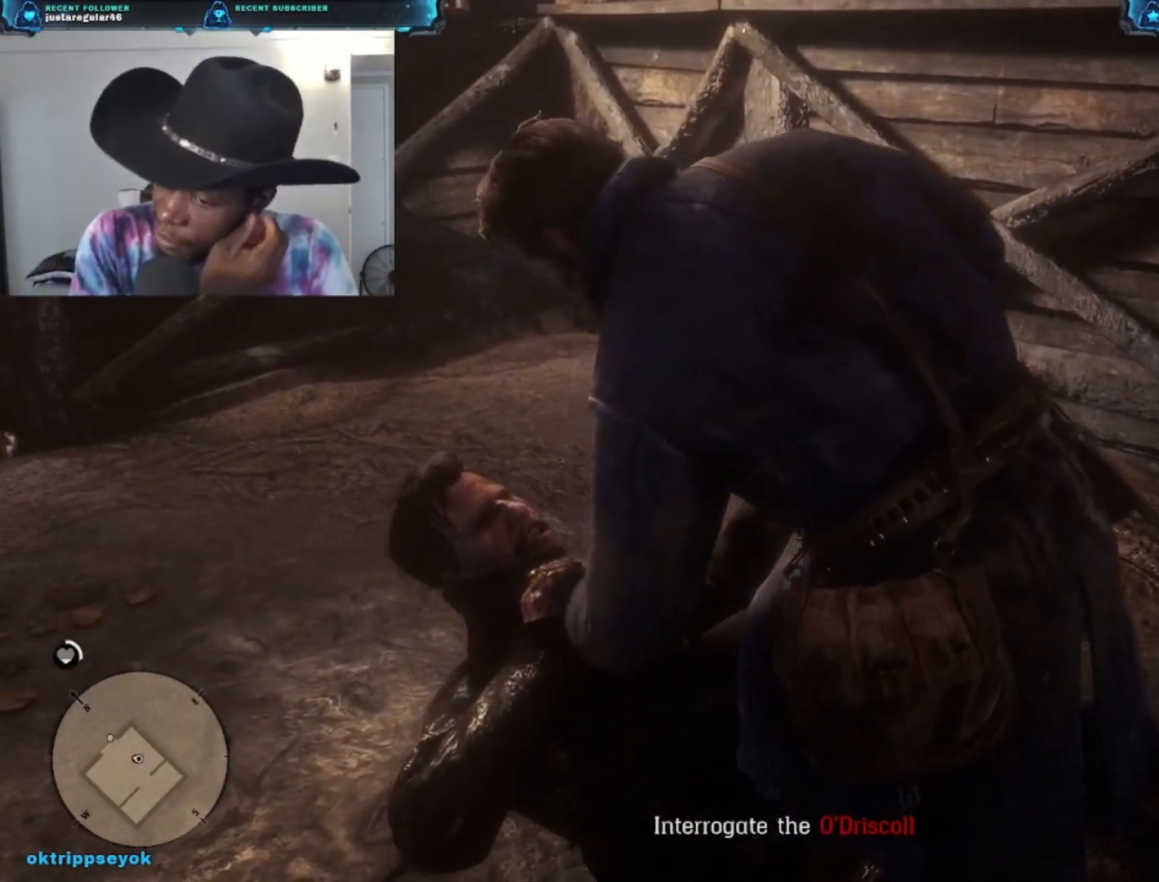
{"buttons": ["L2"], "left_stick": "center", "right_stick": "center", "events": []}
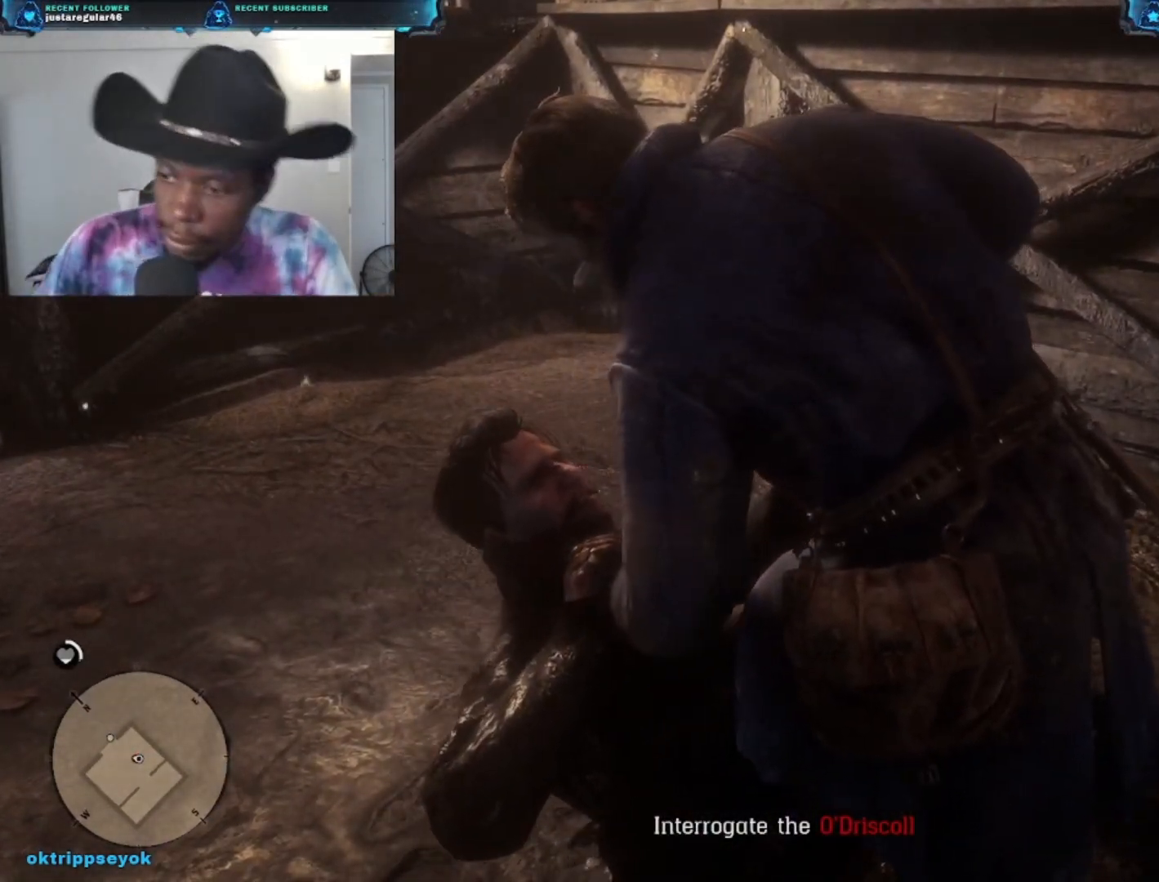
{"buttons": ["X", "L2"], "left_stick": "center", "right_stick": "center", "events": [[400, "X", "down"]]}
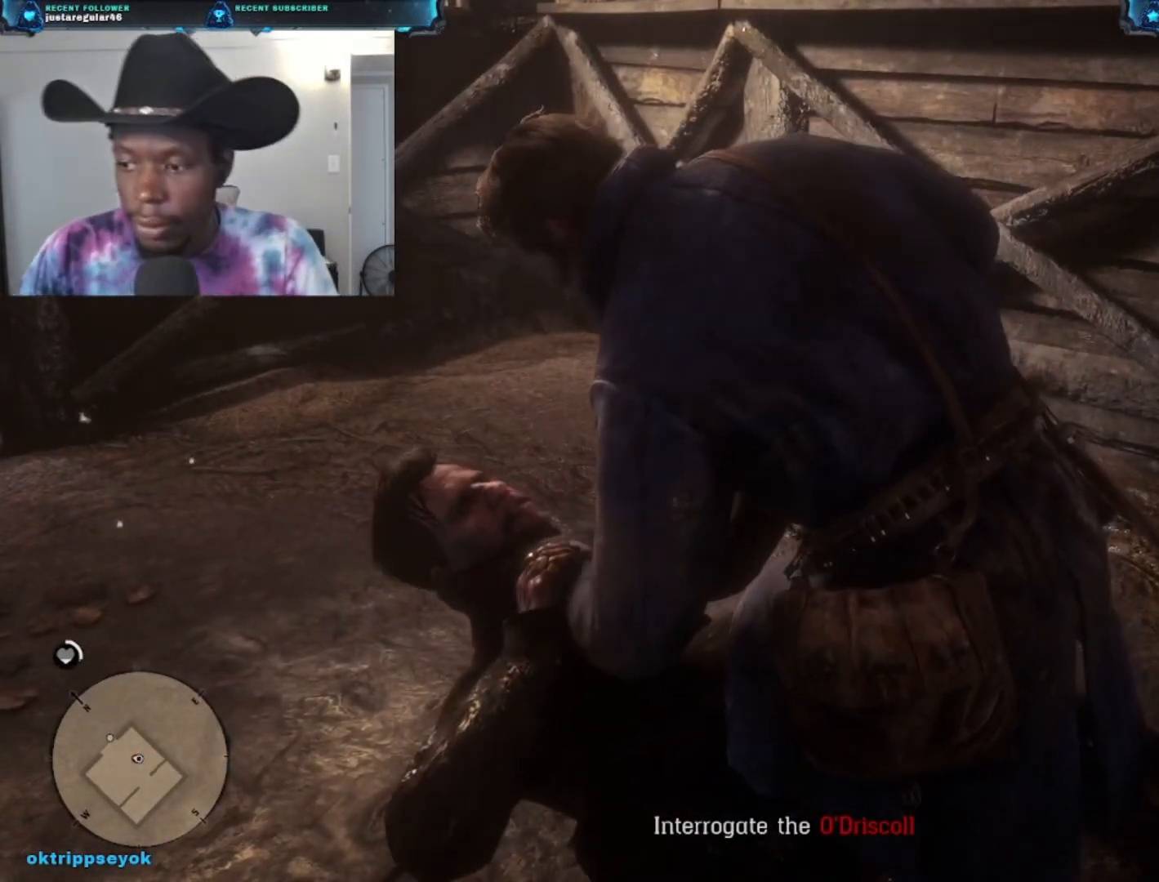
{"buttons": ["L2"], "left_stick": "center", "right_stick": "center", "events": [[67, "X", "up"]]}
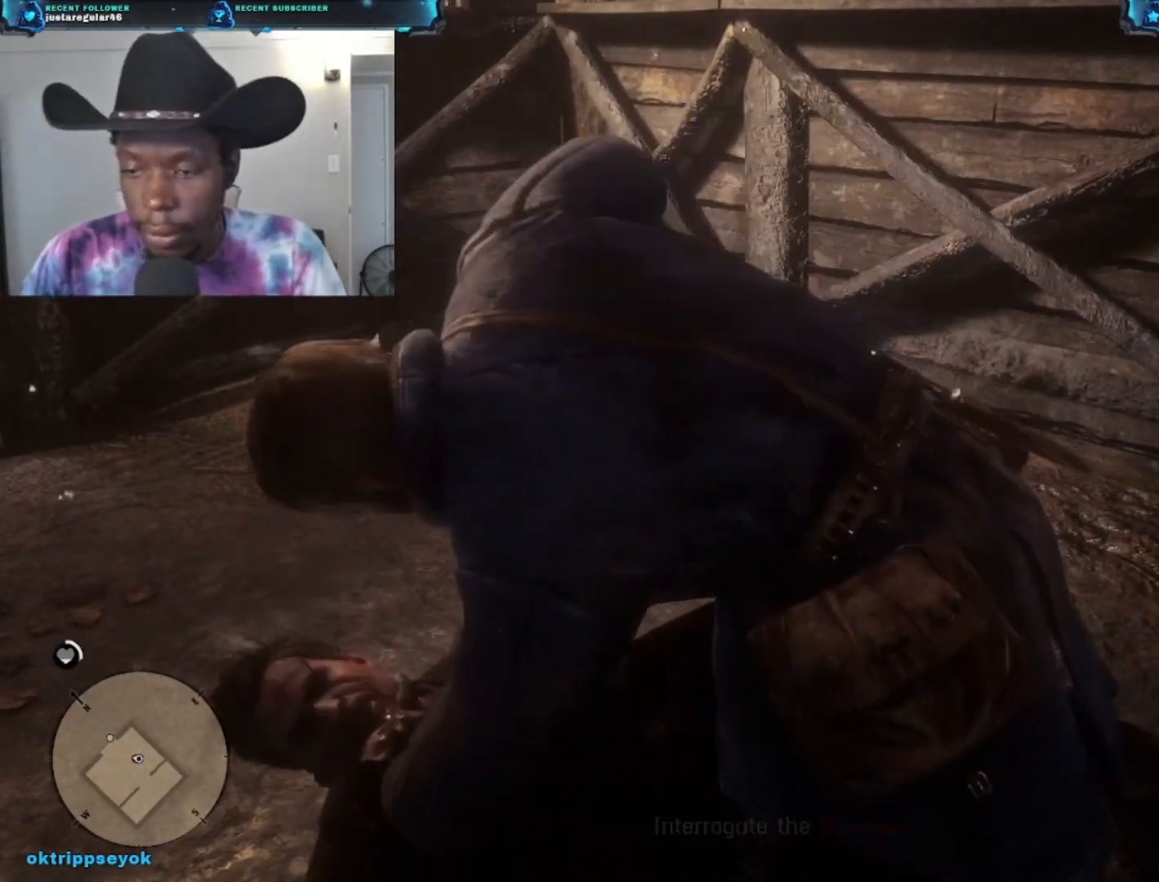
{"buttons": ["L2"], "left_stick": "center", "right_stick": "center", "events": []}
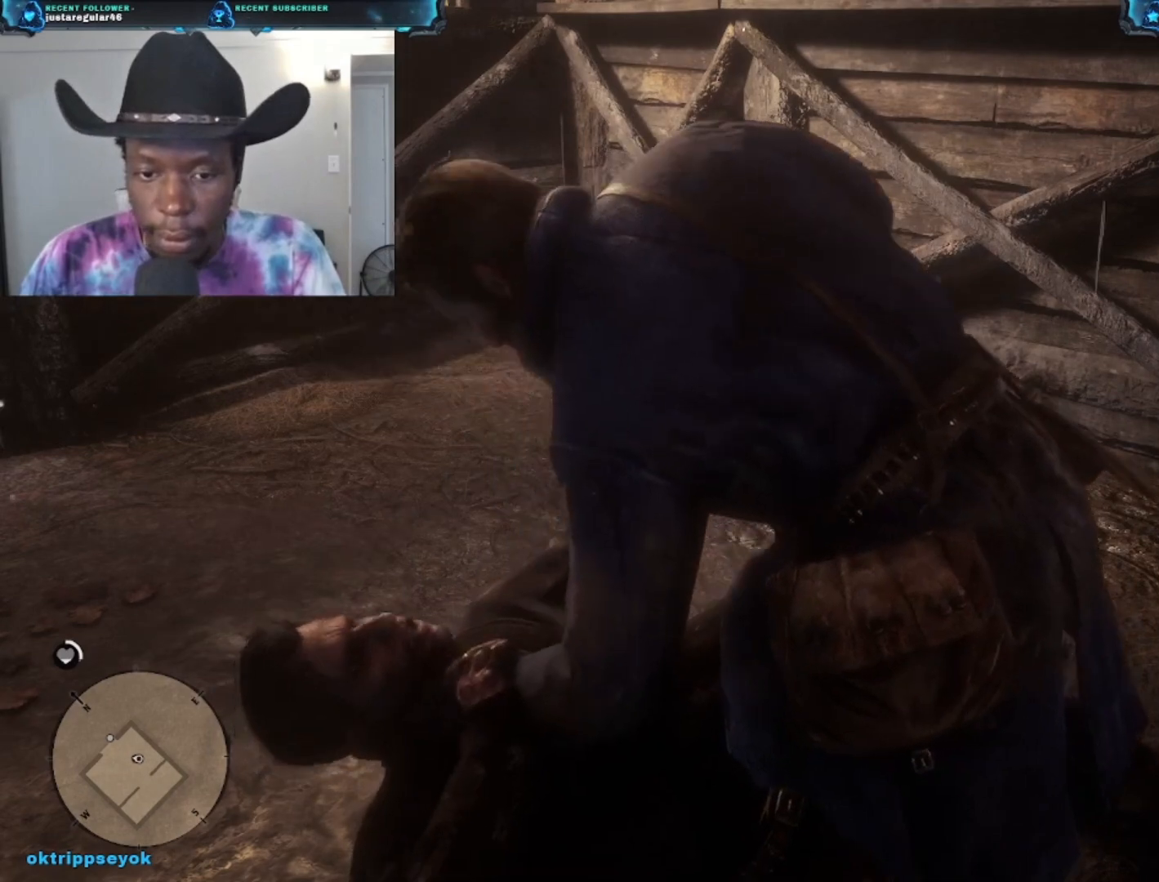
{"buttons": ["L2"], "left_stick": "center", "right_stick": "center", "events": []}
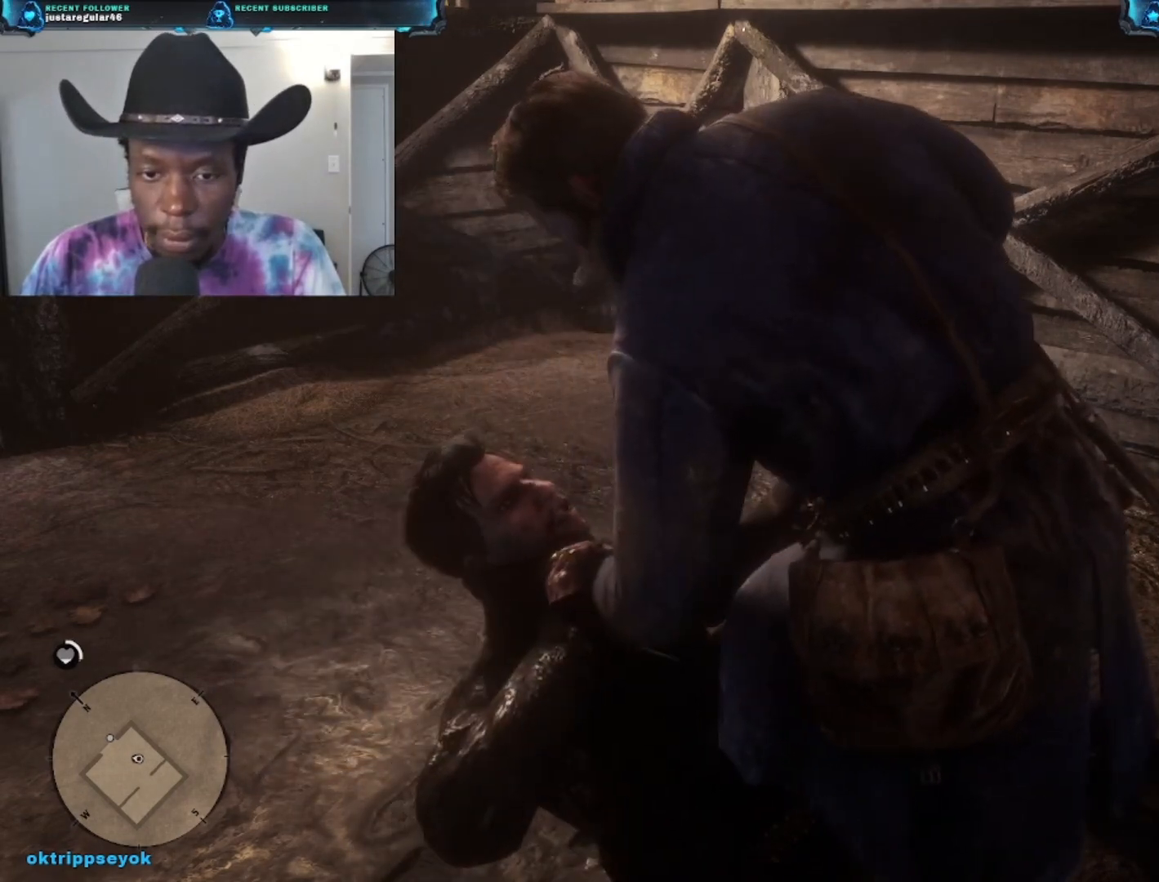
{"buttons": ["L2"], "left_stick": "center", "right_stick": "center", "events": []}
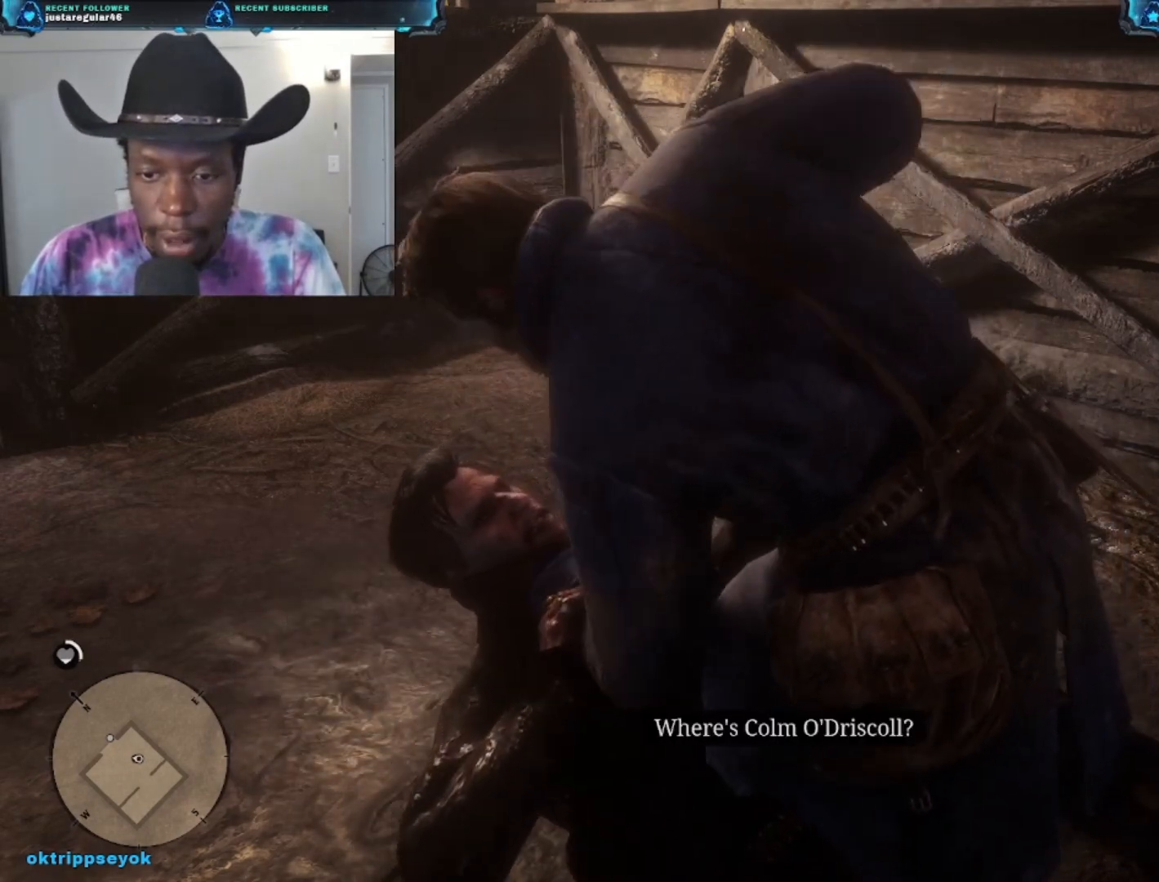
{"buttons": ["L2"], "left_stick": "center", "right_stick": "center", "events": []}
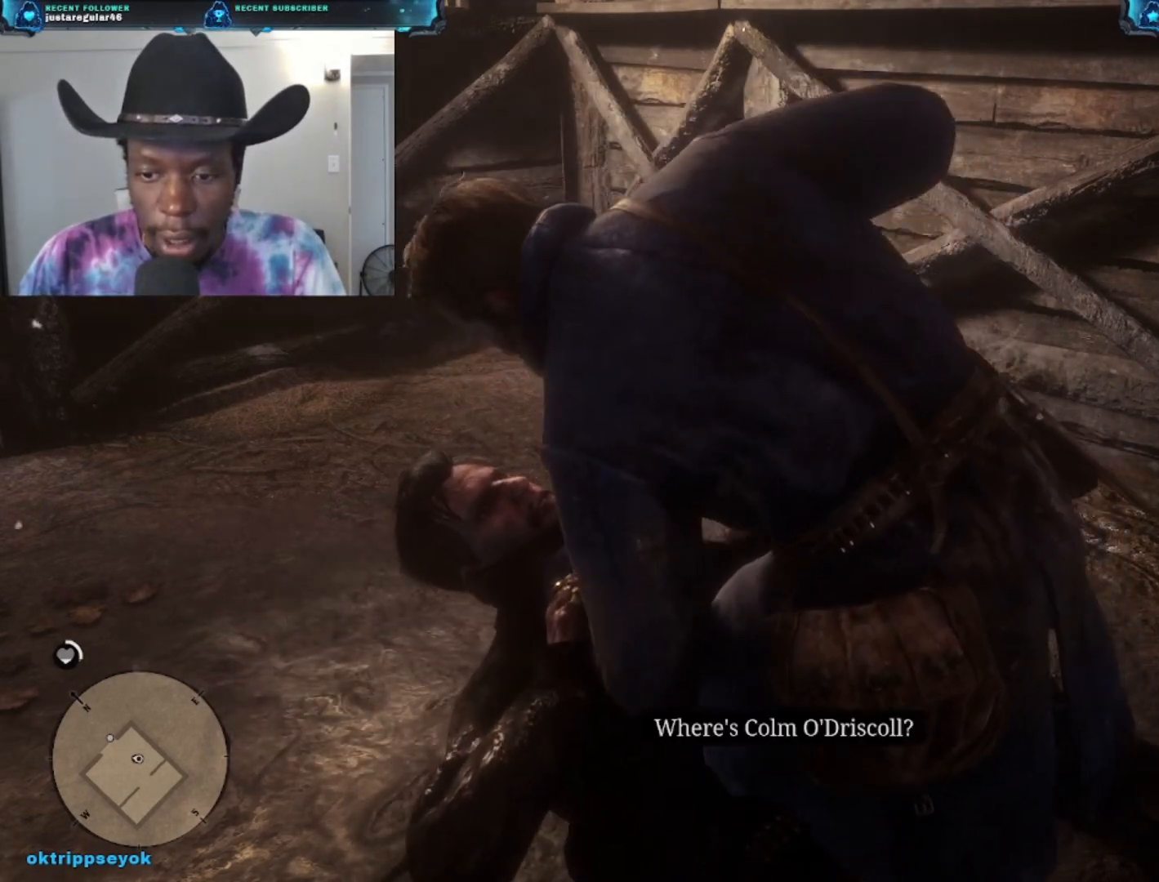
{"buttons": ["L2"], "left_stick": "center", "right_stick": "center", "events": []}
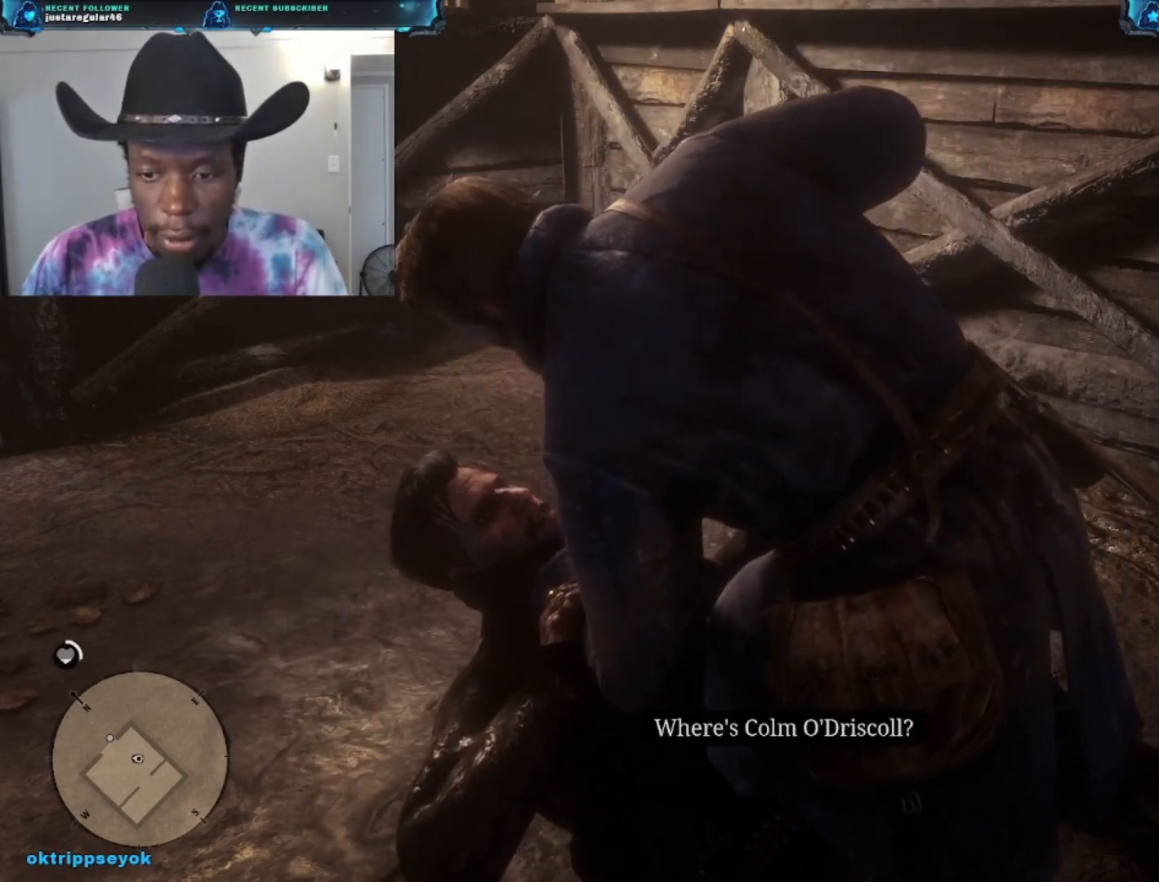
{"buttons": ["L2"], "left_stick": "center", "right_stick": "center", "events": []}
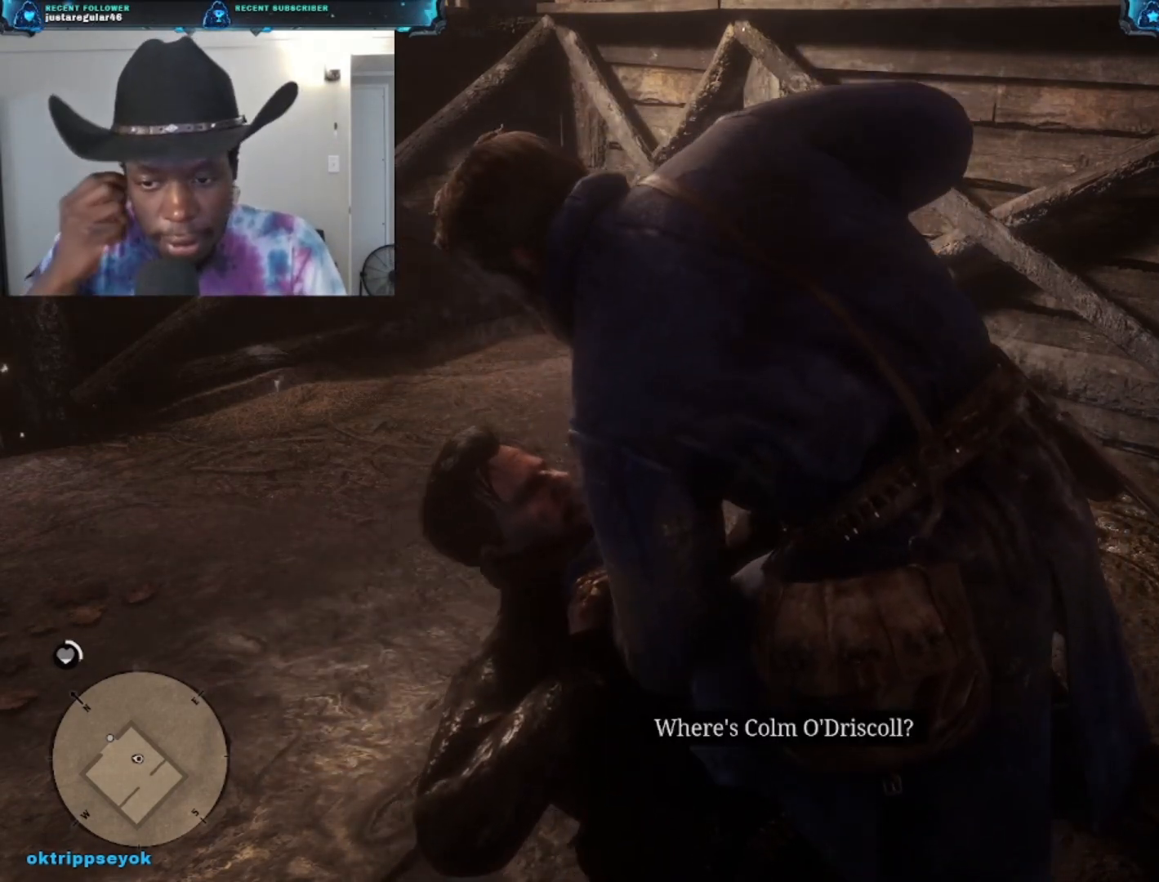
{"buttons": ["L2"], "left_stick": "center", "right_stick": "center", "events": []}
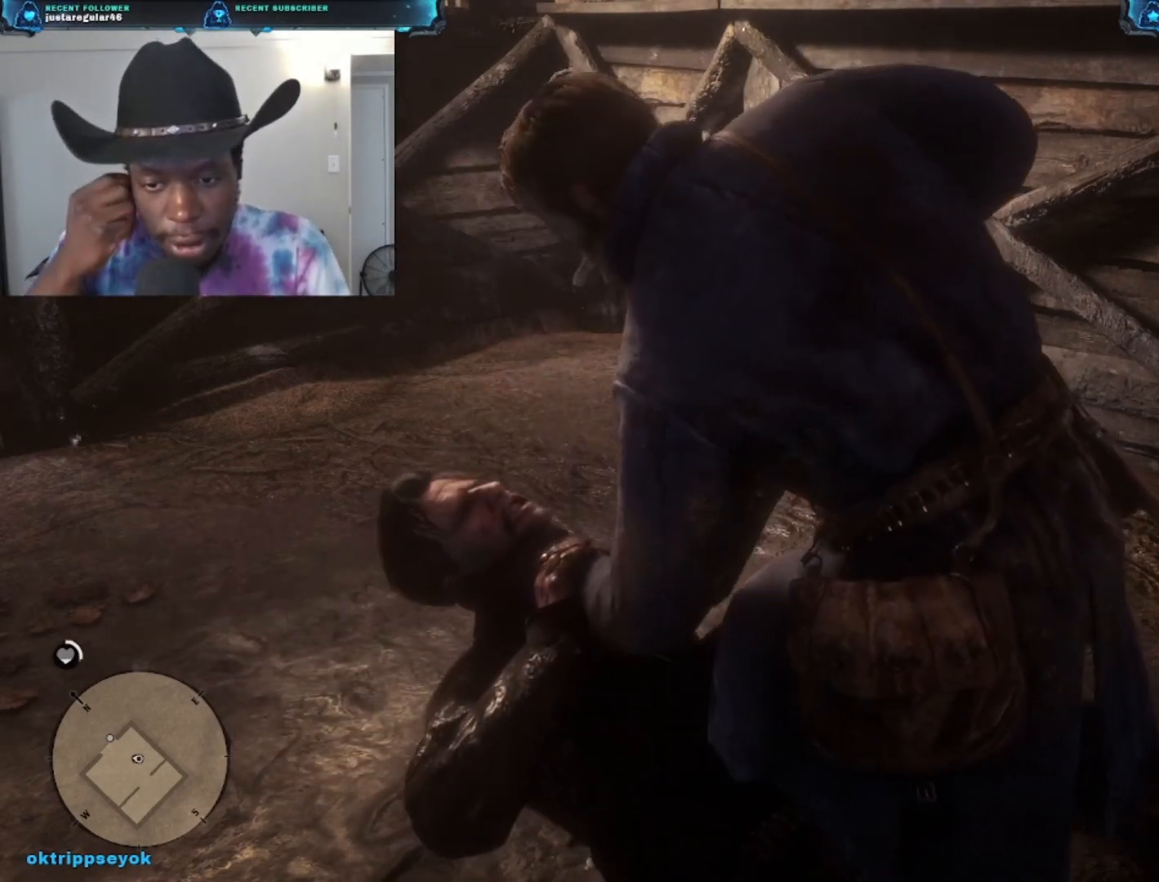
{"buttons": ["L2"], "left_stick": "center", "right_stick": "center", "events": []}